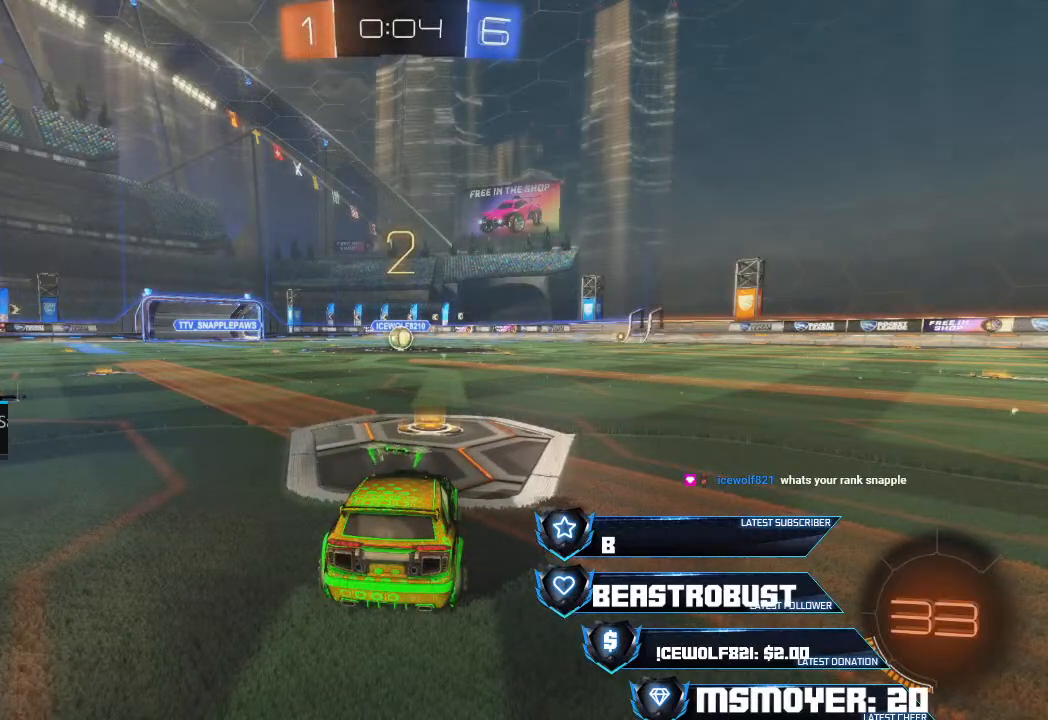
Gameplay with a controller (PlayStation layout); each line is a JSON object with the inputs held at the frame after it. "events" lists button and stick changes between this image and that frame as [ms after this image, input, new state], when the widget could be followed in between.
{"buttons": ["CROSS", "R2"], "left_stick": "center", "right_stick": "center", "events": [[300, "CROSS", "down"], [300, "R2", "down"]]}
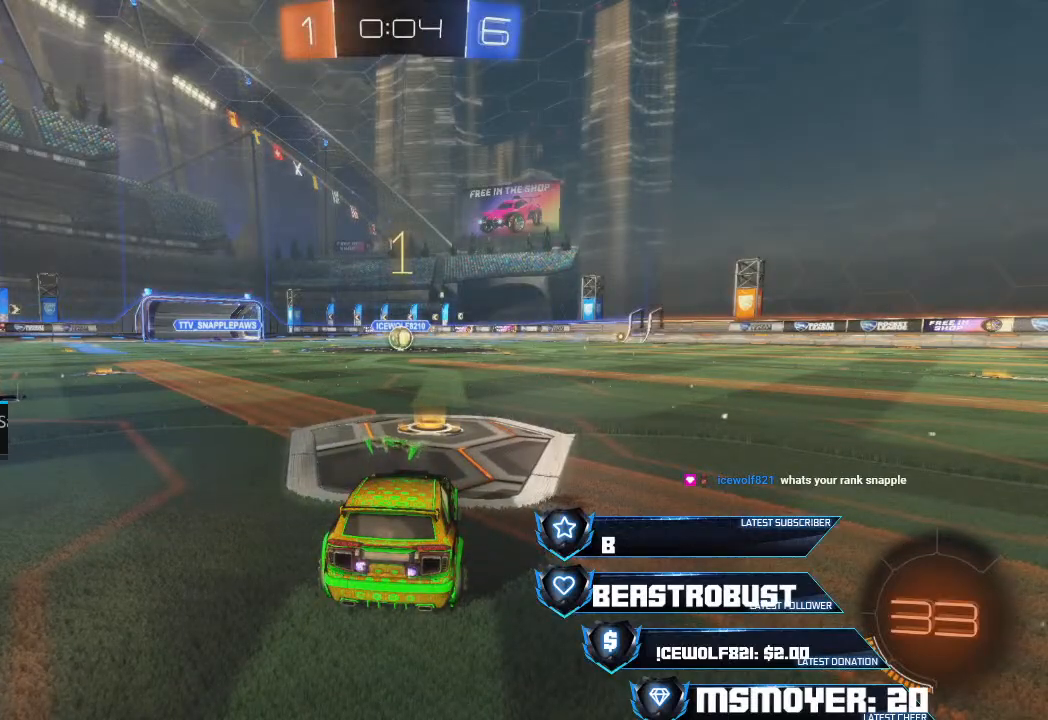
{"buttons": ["CROSS", "R2"], "left_stick": "center", "right_stick": "center", "events": []}
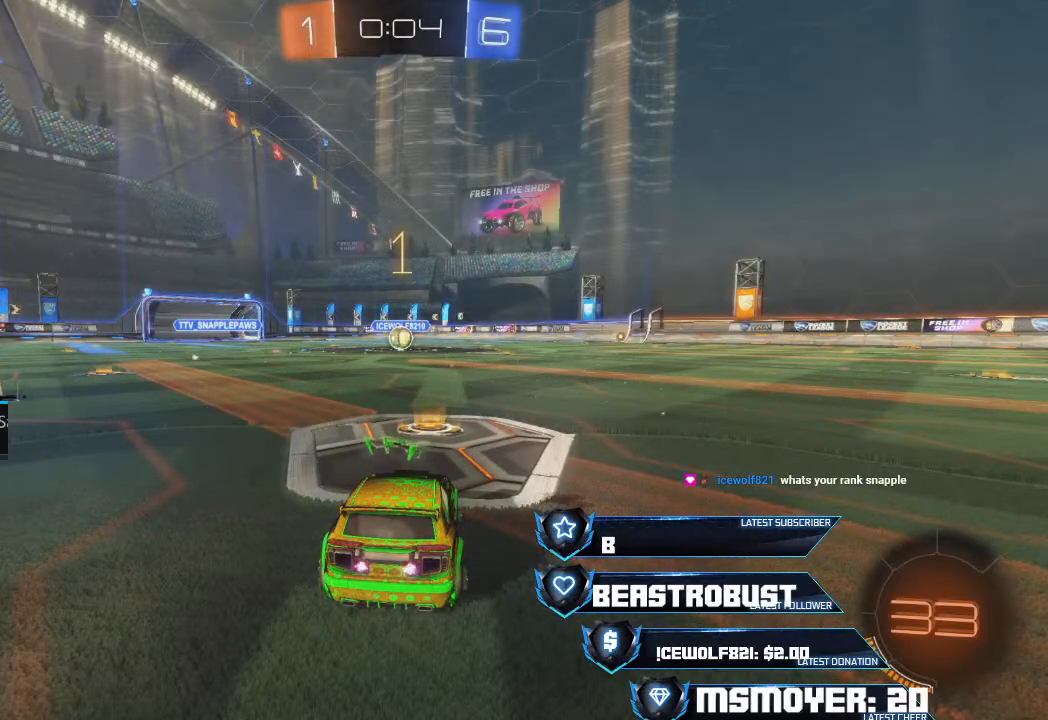
{"buttons": ["CROSS", "R2"], "left_stick": "center", "right_stick": "center", "events": []}
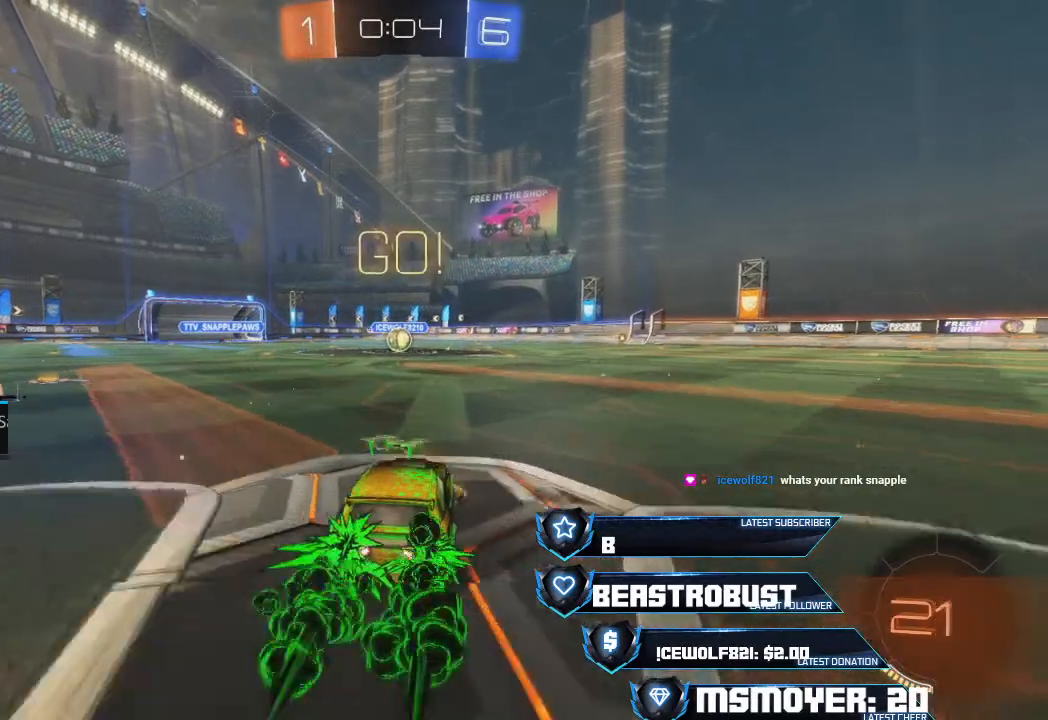
{"buttons": ["CROSS", "R2"], "left_stick": "center", "right_stick": "center", "events": [[267, "left_stick", "left"], [333, "left_stick", "center"]]}
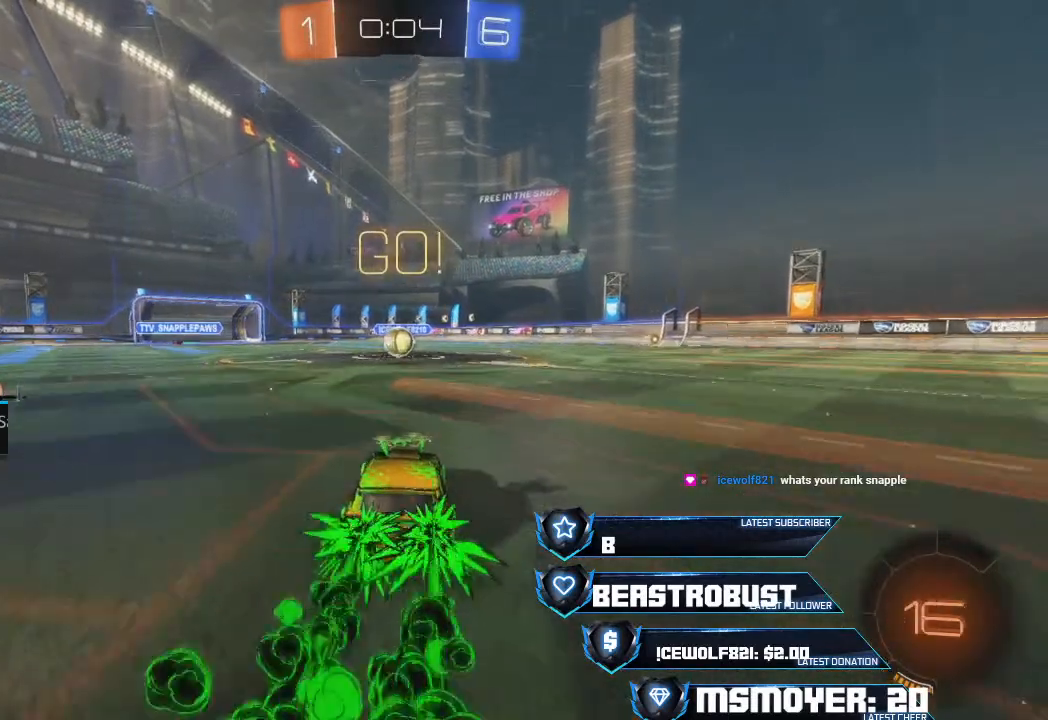
{"buttons": ["CROSS", "R2"], "left_stick": "center", "right_stick": "center", "events": []}
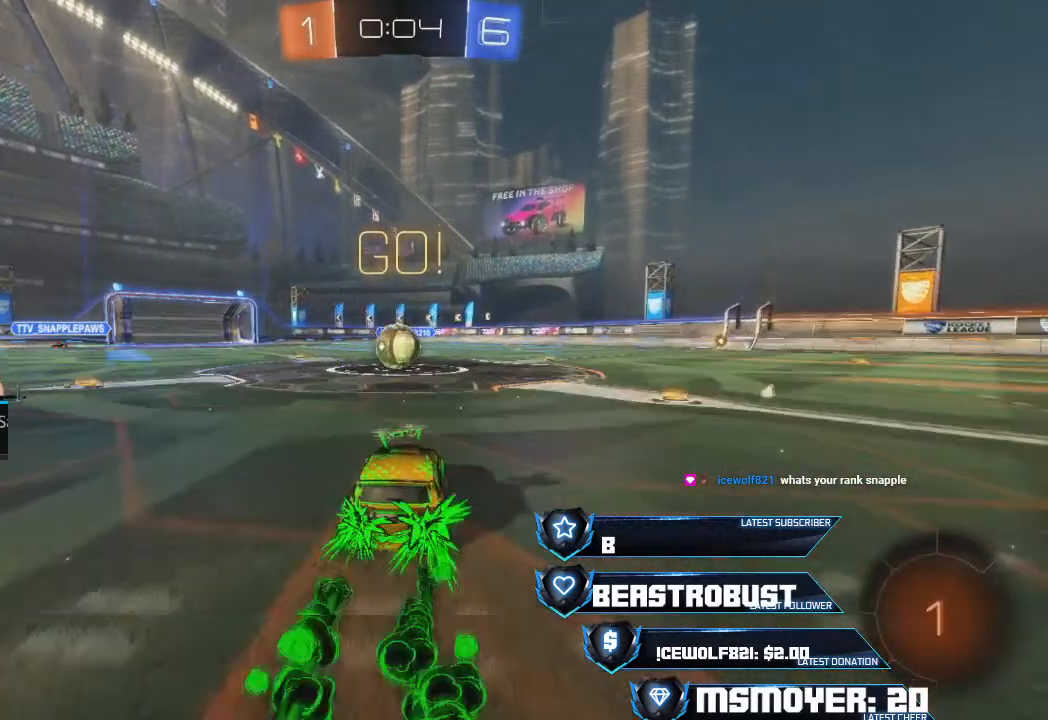
{"buttons": ["L2", "R2", "L3"], "left_stick": "up-left", "right_stick": "center", "events": [[333, "left_stick", "up-left"], [400, "L2", "down"], [433, "L3", "down"], [433, "SQUARE", "down"], [500, "CROSS", "up"], [500, "SQUARE", "up"]]}
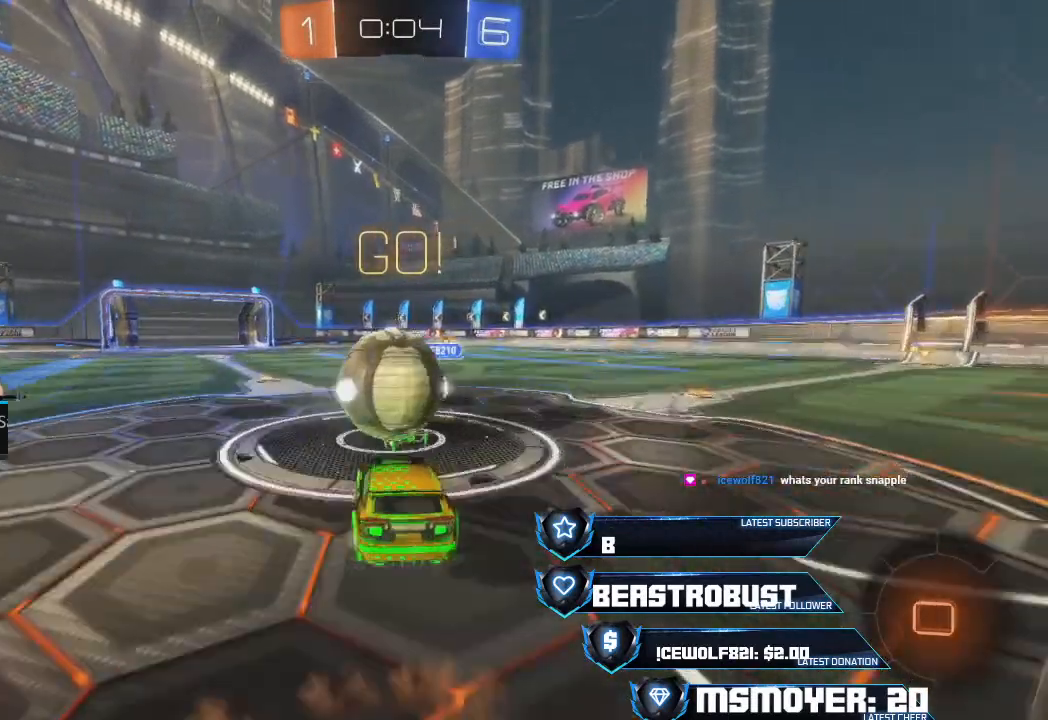
{"buttons": ["CIRCLE", "L2", "R2"], "left_stick": "up-left", "right_stick": "center", "events": [[33, "CROSS", "down"], [33, "SQUARE", "down"], [100, "SQUARE", "up"], [133, "SQUARE", "down"], [200, "L3", "up"], [233, "SQUARE", "up"], [333, "CIRCLE", "down"], [333, "CROSS", "up"]]}
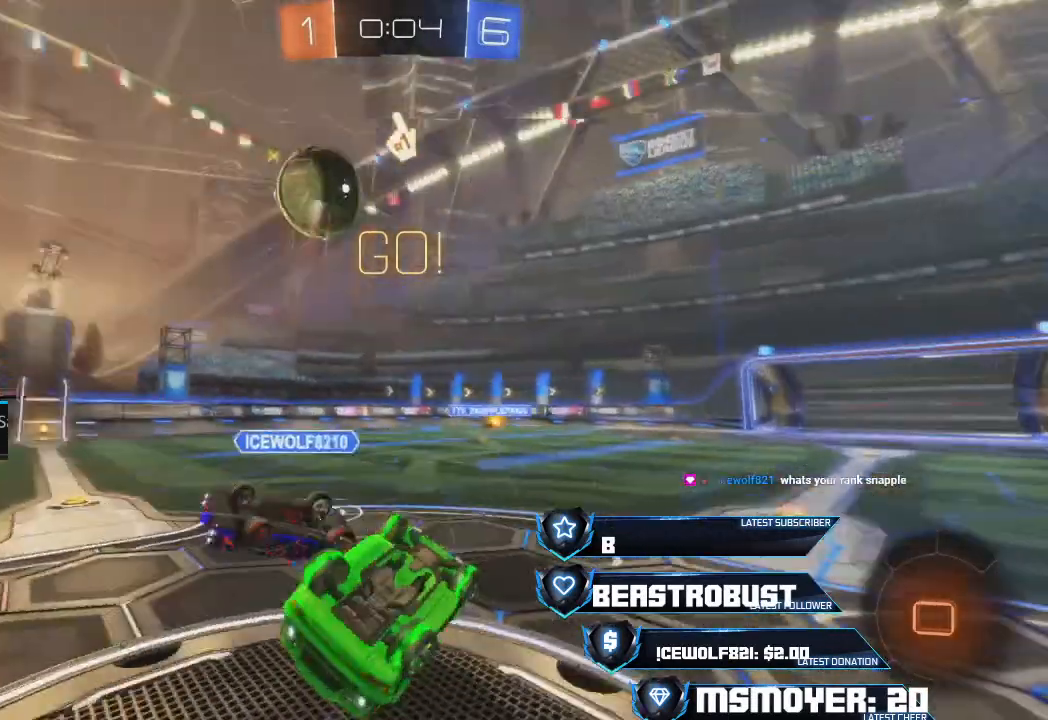
{"buttons": ["R2"], "left_stick": "left", "right_stick": "center", "events": [[100, "CIRCLE", "up"], [167, "CIRCLE", "down"], [167, "L2", "up"], [300, "CIRCLE", "up"], [333, "left_stick", "center"], [400, "TRIANGLE", "down"], [500, "TRIANGLE", "up"], [500, "left_stick", "left"]]}
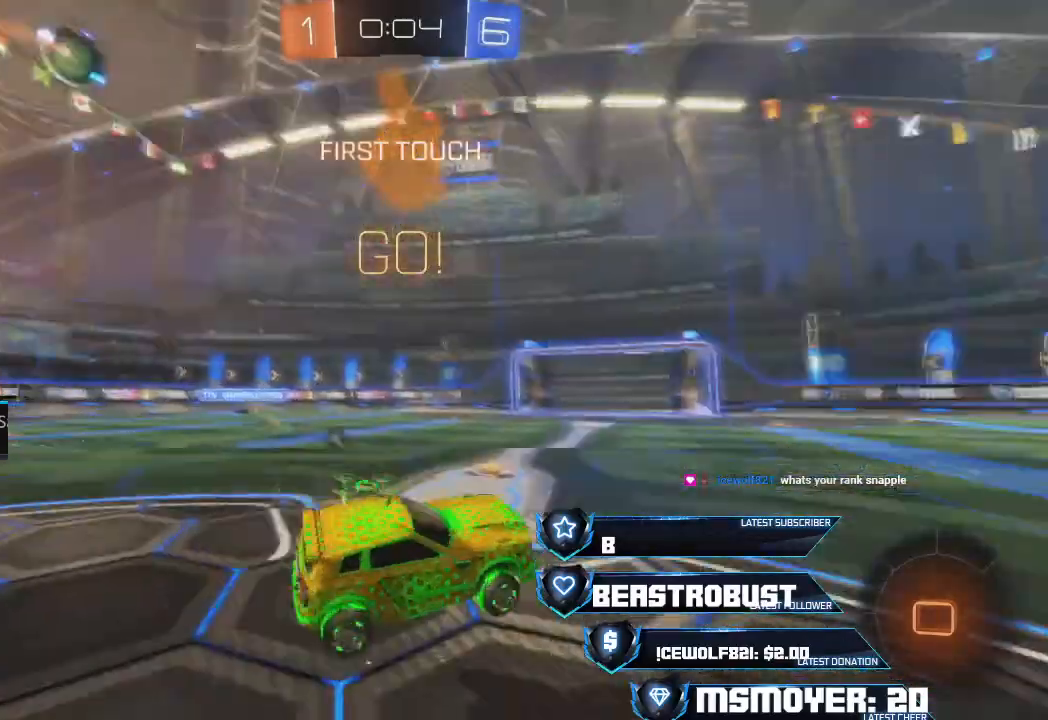
{"buttons": ["CROSS", "R2", "L3"], "left_stick": "left", "right_stick": "center", "events": [[100, "CROSS", "down"], [167, "L3", "down"]]}
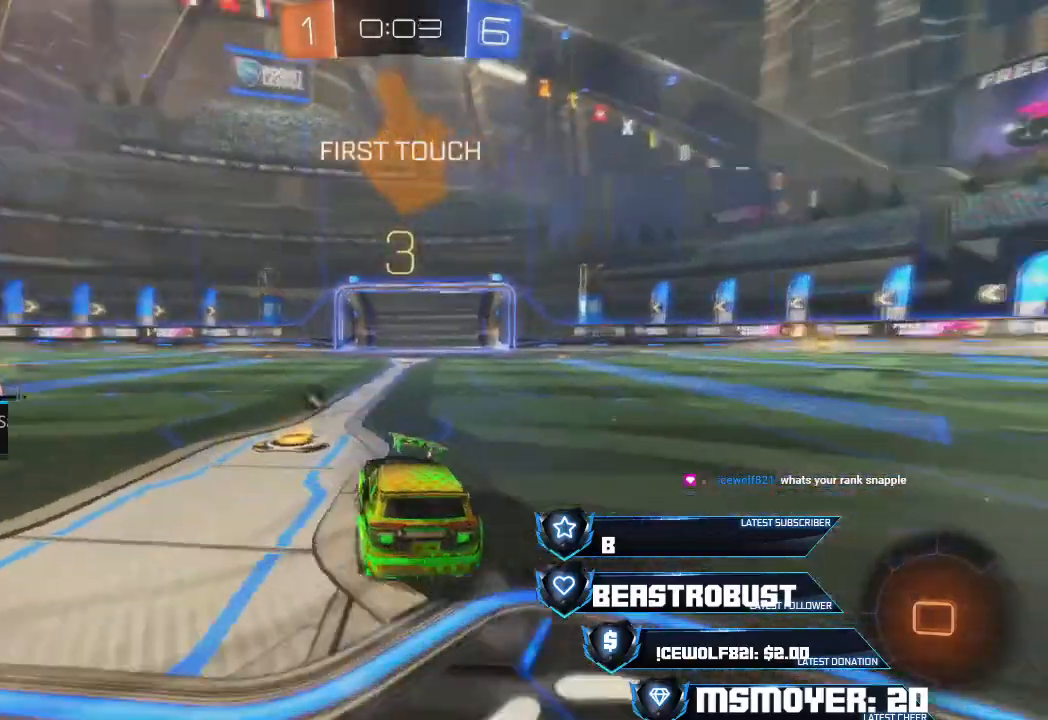
{"buttons": ["L2", "R2"], "left_stick": "left", "right_stick": "center", "events": [[33, "L3", "up"], [33, "R1", "down"], [100, "L3", "down"], [100, "R1", "up"], [233, "L3", "up"], [300, "SQUARE", "down"], [367, "SQUARE", "up"], [433, "L2", "down"], [467, "CROSS", "up"]]}
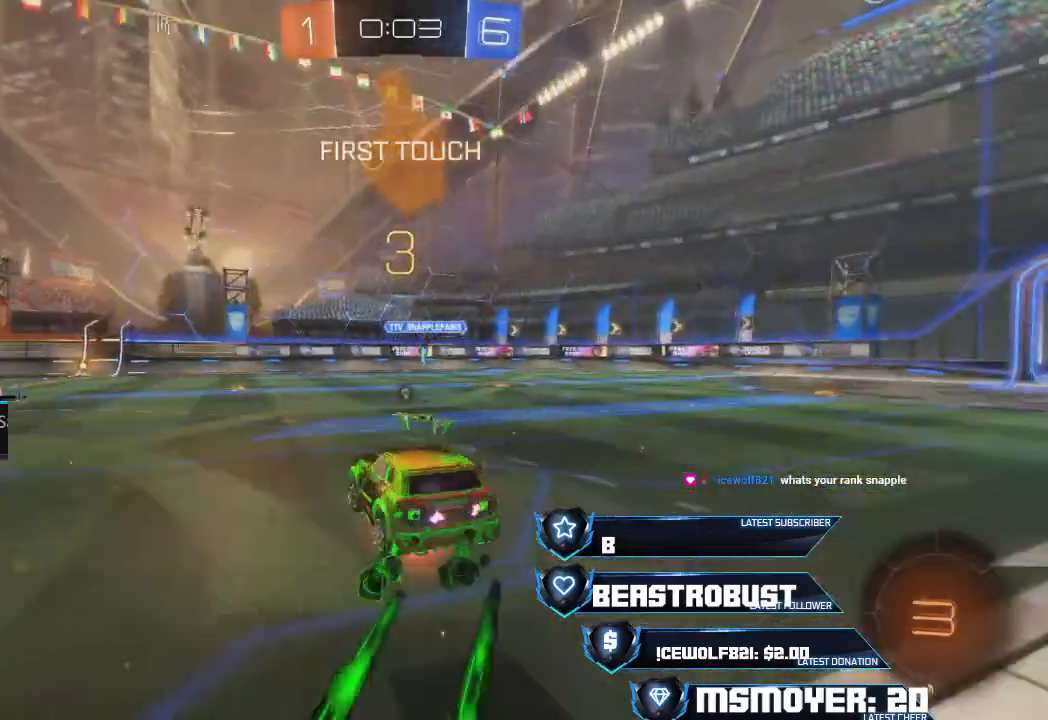
{"buttons": ["R2"], "left_stick": "center", "right_stick": "center", "events": [[33, "SQUARE", "down"], [67, "SQUARE", "up"], [100, "SQUARE", "down"], [167, "SQUARE", "up"], [233, "L2", "up"], [300, "left_stick", "center"], [333, "TRIANGLE", "down"], [400, "TRIANGLE", "up"]]}
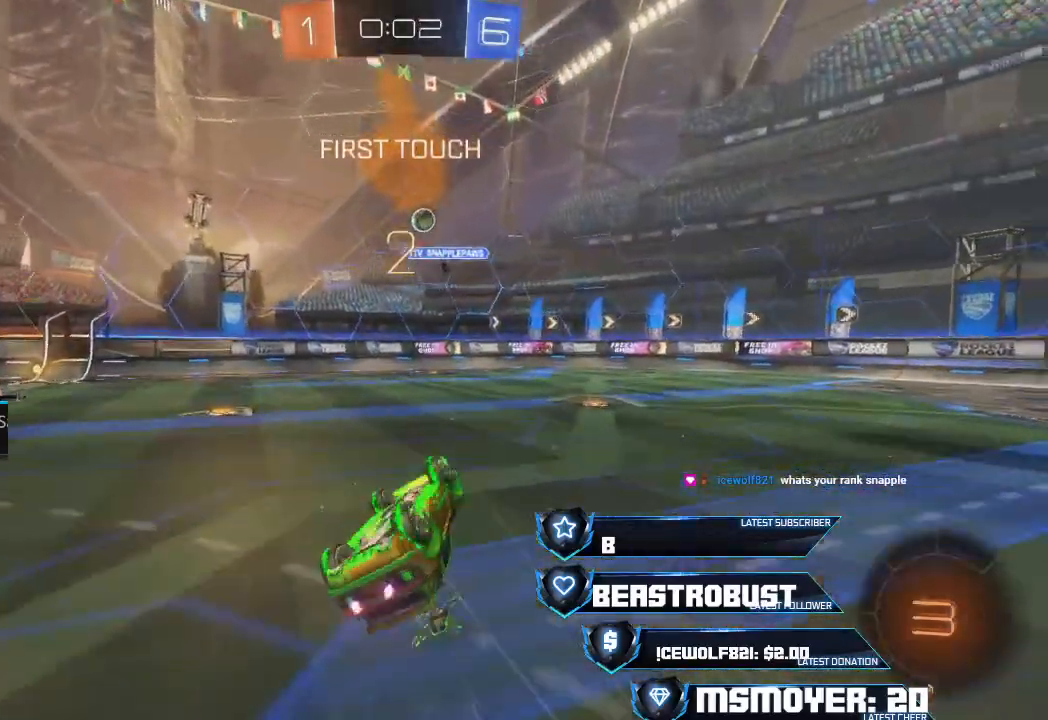
{"buttons": ["R2"], "left_stick": "left", "right_stick": "center", "events": [[233, "left_stick", "left"], [400, "left_stick", "center"], [467, "left_stick", "left"]]}
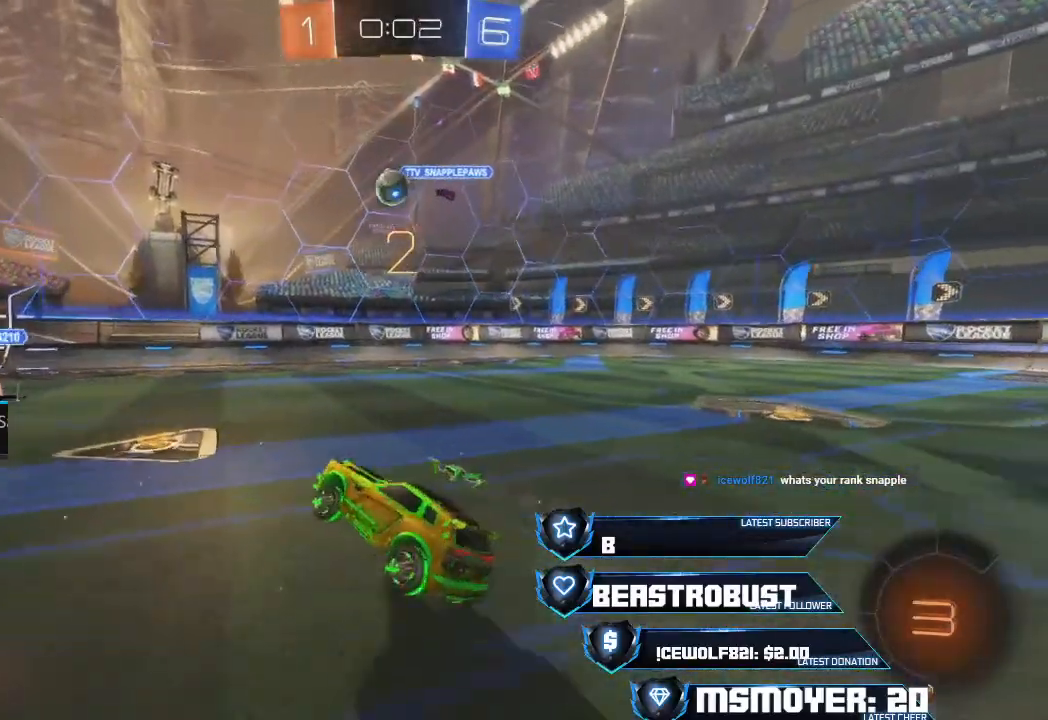
{"buttons": ["CROSS", "R2"], "left_stick": "left", "right_stick": "center", "events": [[300, "TRIANGLE", "down"], [367, "TRIANGLE", "up"], [500, "CROSS", "down"]]}
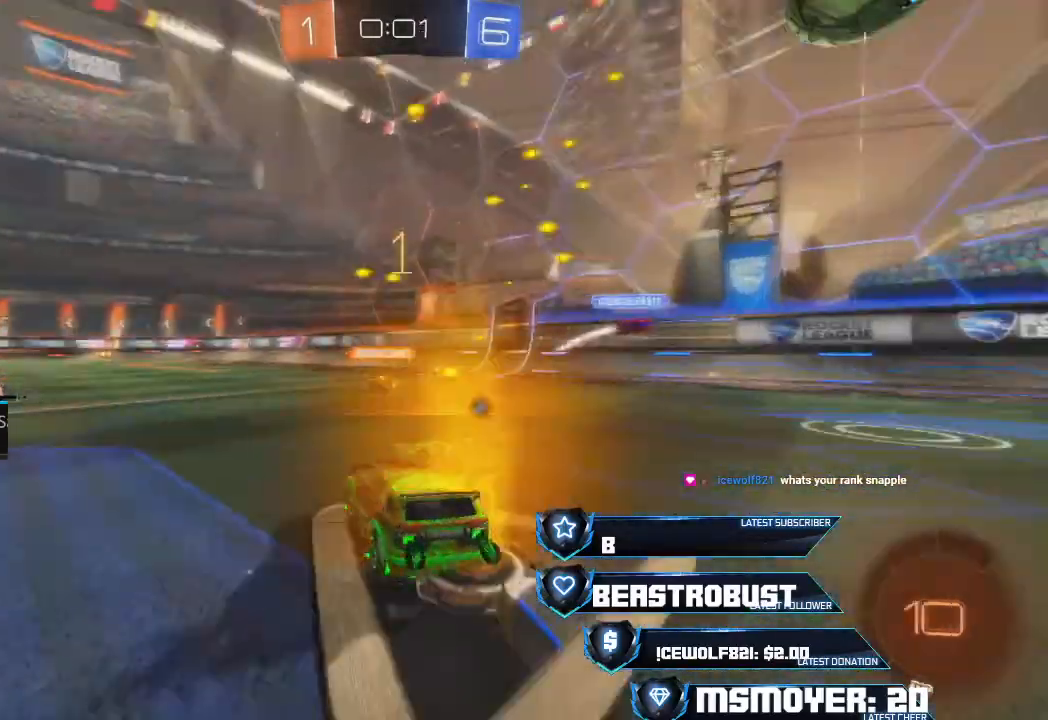
{"buttons": ["CROSS", "R2"], "left_stick": "left", "right_stick": "center", "events": [[233, "CROSS", "up"], [267, "TRIANGLE", "down"], [333, "CROSS", "down"], [333, "TRIANGLE", "up"]]}
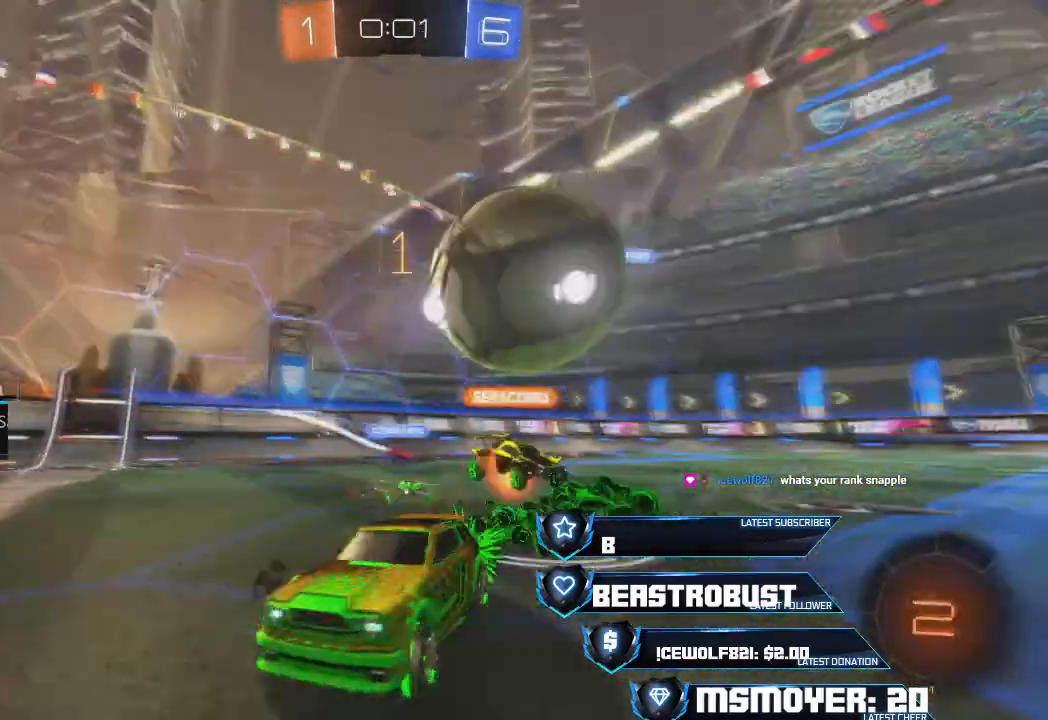
{"buttons": [], "left_stick": "center", "right_stick": "center", "events": [[67, "CROSS", "up"], [100, "L2", "down"], [100, "SQUARE", "down"], [133, "left_stick", "up-left"], [200, "SQUARE", "up"], [233, "R1", "down"], [233, "SQUARE", "down"], [300, "R1", "up"], [300, "SQUARE", "up"], [333, "L2", "up"], [367, "left_stick", "center"], [433, "R2", "up"]]}
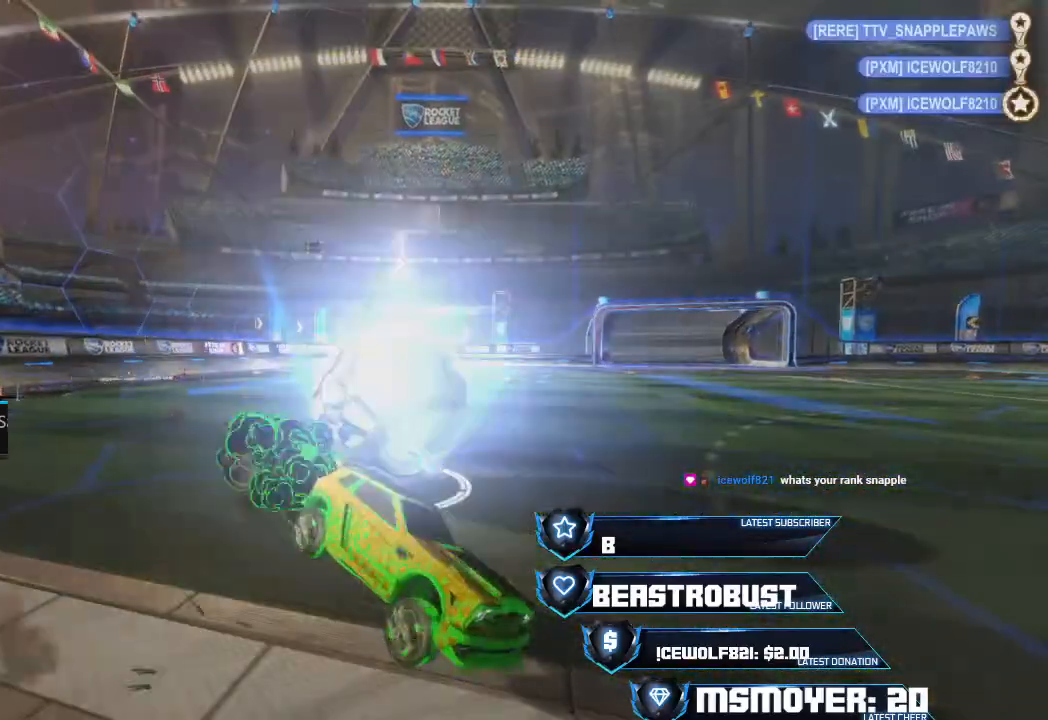
{"buttons": [], "left_stick": "center", "right_stick": "center", "events": [[233, "left_stick", "left"], [333, "left_stick", "center"]]}